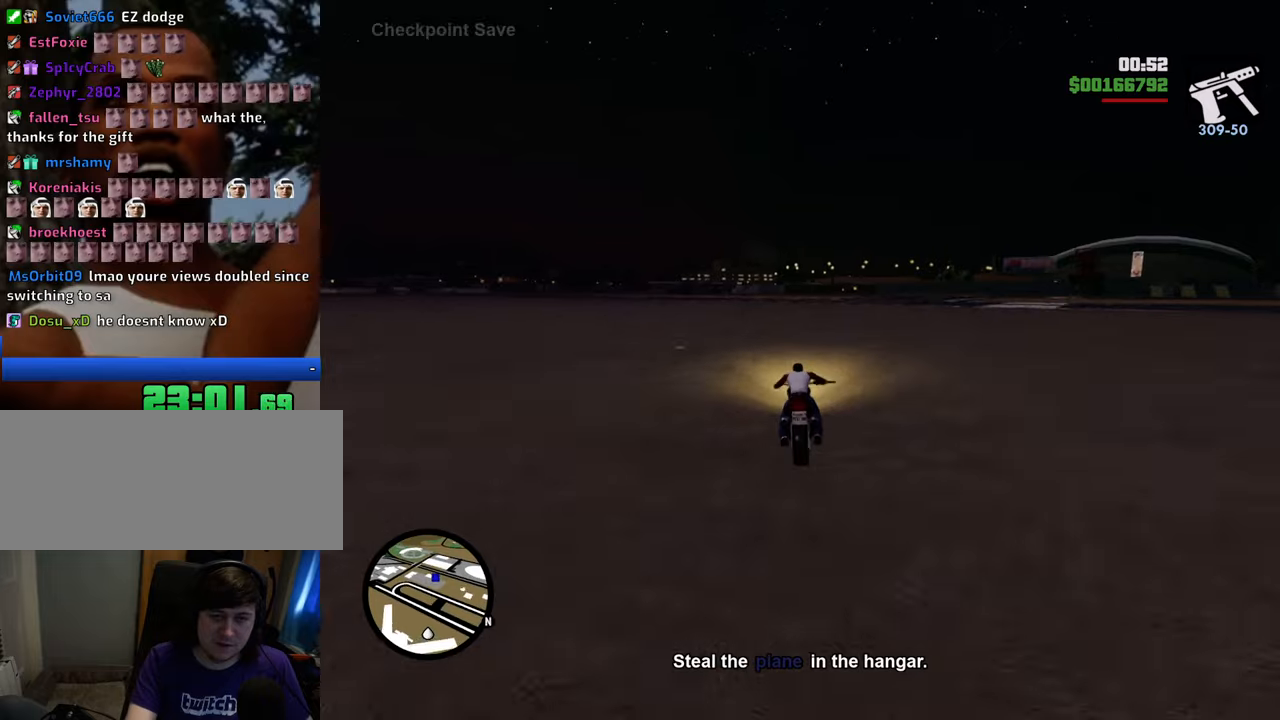
Gameplay with keyboard and mouse; each line is a JSON object with the keys and mouse buttons held at the frame after it. "events" lists presses ("down") and releases ("up") of "1", "2", "3", "4", "5", "6", "8", "a", "alt", "c", "ctrl", "d", "down", "e", "escape", "f", "f1", "f2", "f3", "g", "h", "left", "num2", "q", "r", "right", "s", "shift", "space", "t", "tab", "up", "v", "w", "x", "z", "mouse_left", "mouse_middle", "mouse_right", "mouse_wheel_up" and "mouse_wheel_down" between this image and that frame as [ms after this image, input, new state], when the widget could be followed in between. "mouse_left", "mouse_middle", "mouse_right", "mouse_wheel_up", "mouse_wheel_down" = the "left", "middle", "right", "wheel_up", "wheel_down" buttons of the "mouse" list. No other keys are recorded. Mouse movement is not recorded.
{"keys": ["2", "w"], "mouse": [], "events": [[17, "2", "up"], [67, "2", "down"], [200, "2", "up"], [200, "a", "up"], [301, "2", "down"], [351, "d", "down"], [434, "2", "up"], [434, "d", "up"], [484, "2", "down"]]}
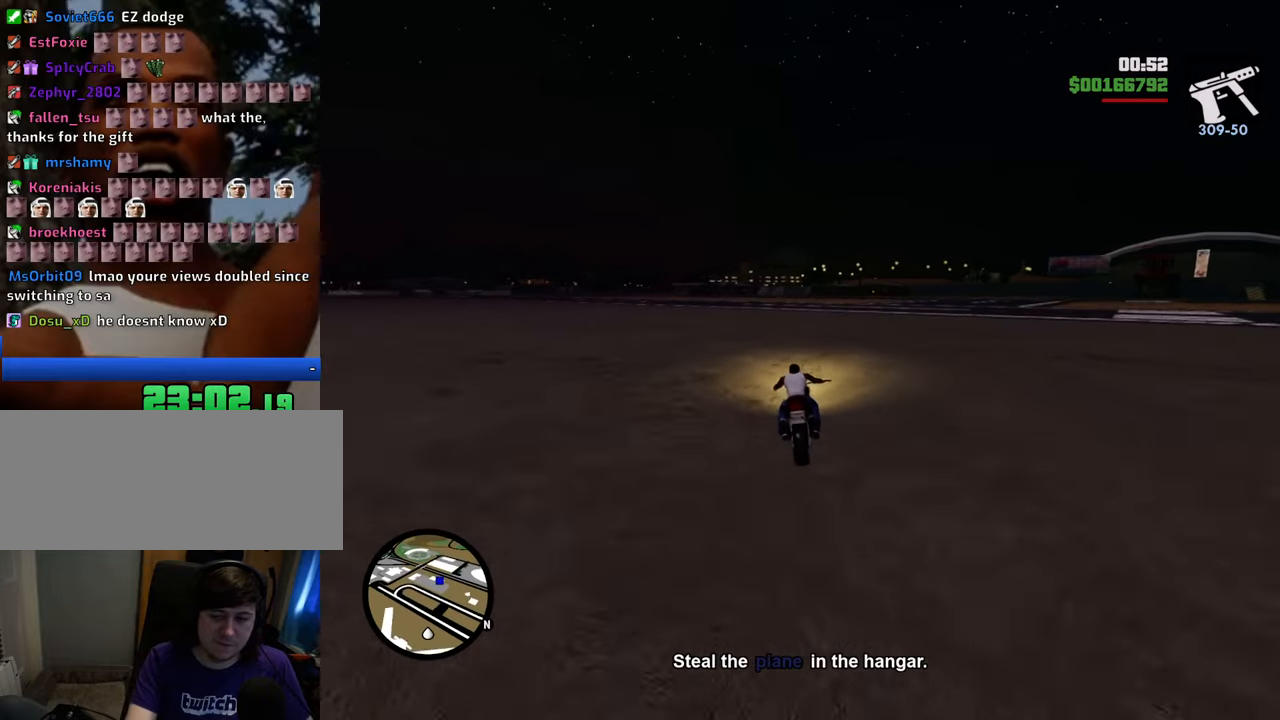
{"keys": ["2", "w"], "mouse": [], "events": [[134, "2", "up"], [217, "2", "down"], [368, "2", "up"], [451, "2", "down"]]}
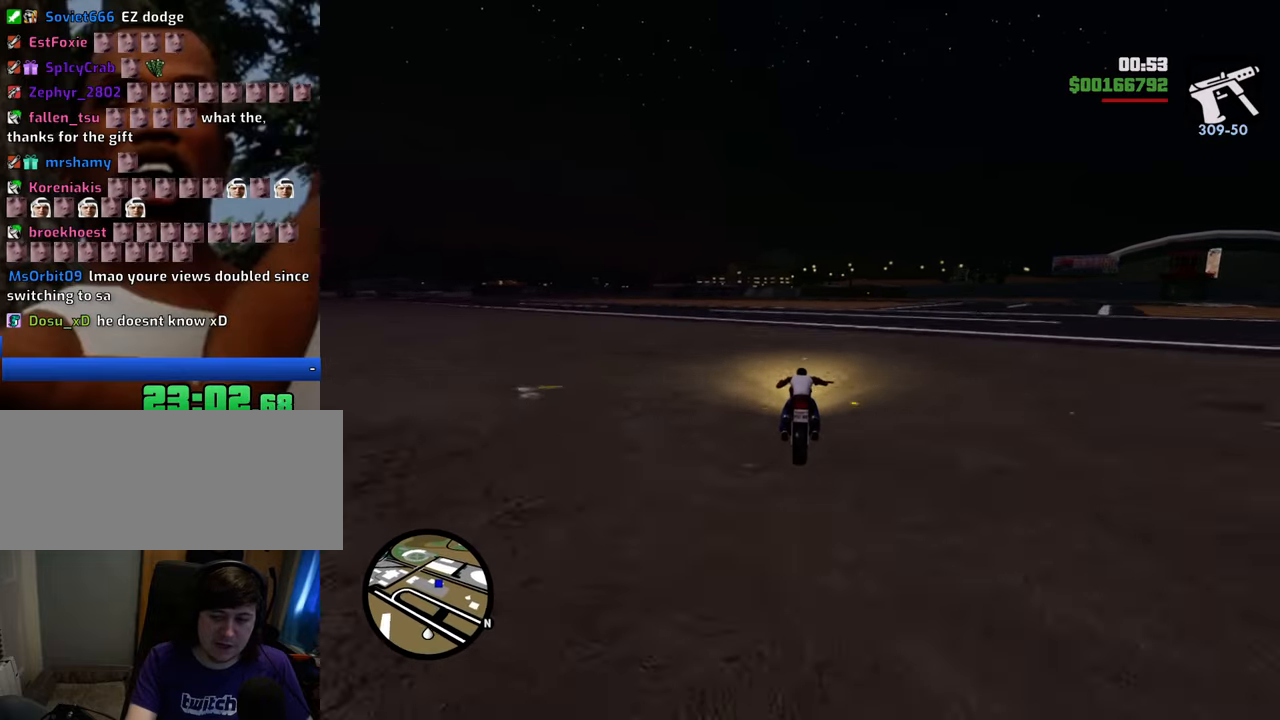
{"keys": ["w"], "mouse": [], "events": [[50, "2", "up"], [134, "2", "down"], [284, "2", "up"], [384, "2", "down"], [468, "2", "up"]]}
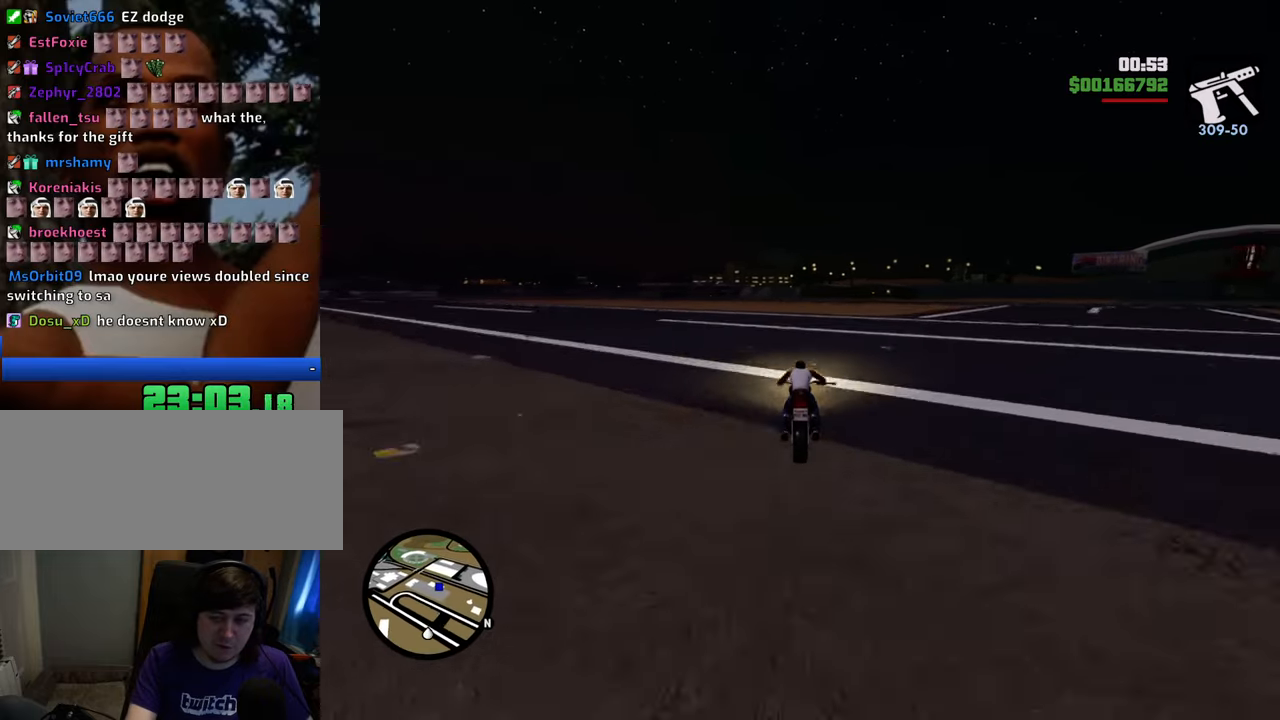
{"keys": ["2", "w"], "mouse": [], "events": [[67, "2", "down"], [201, "2", "up"], [301, "2", "down"], [435, "2", "up"], [485, "2", "down"]]}
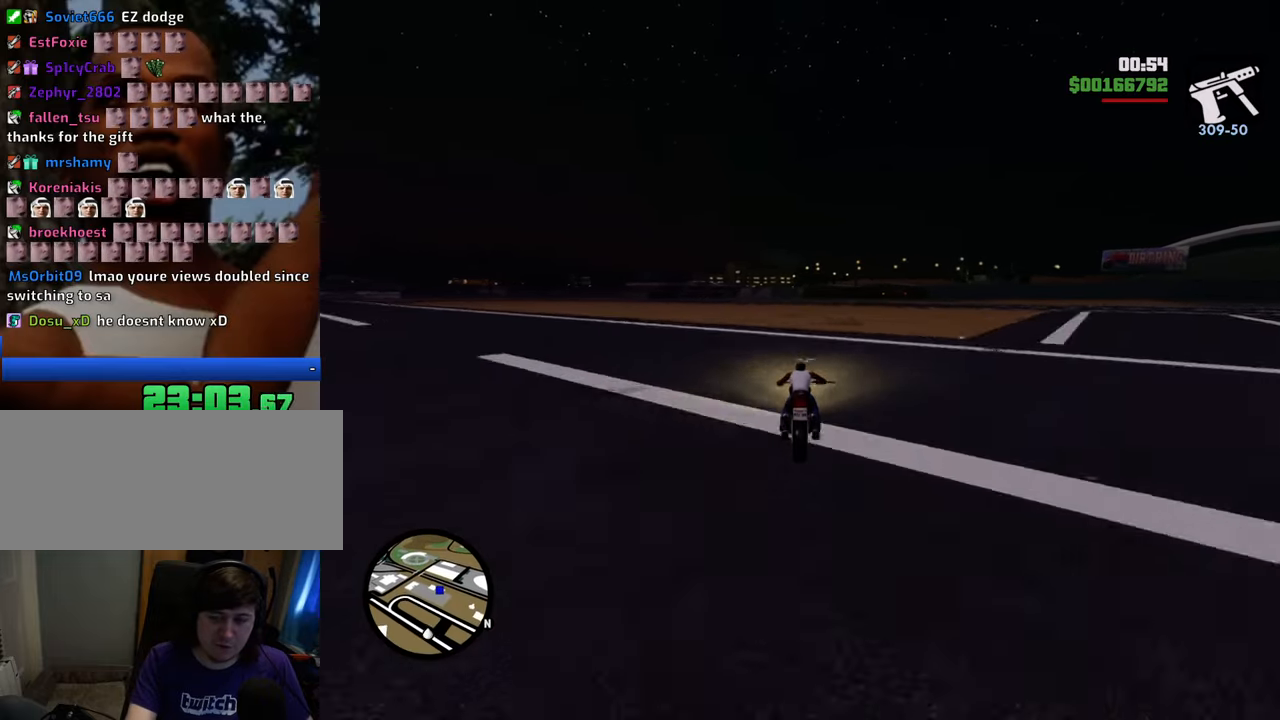
{"keys": ["2", "w"], "mouse": [], "events": [[84, "a", "down"], [134, "2", "up"], [218, "2", "down"], [218, "a", "up"], [368, "2", "up"], [401, "2", "down"]]}
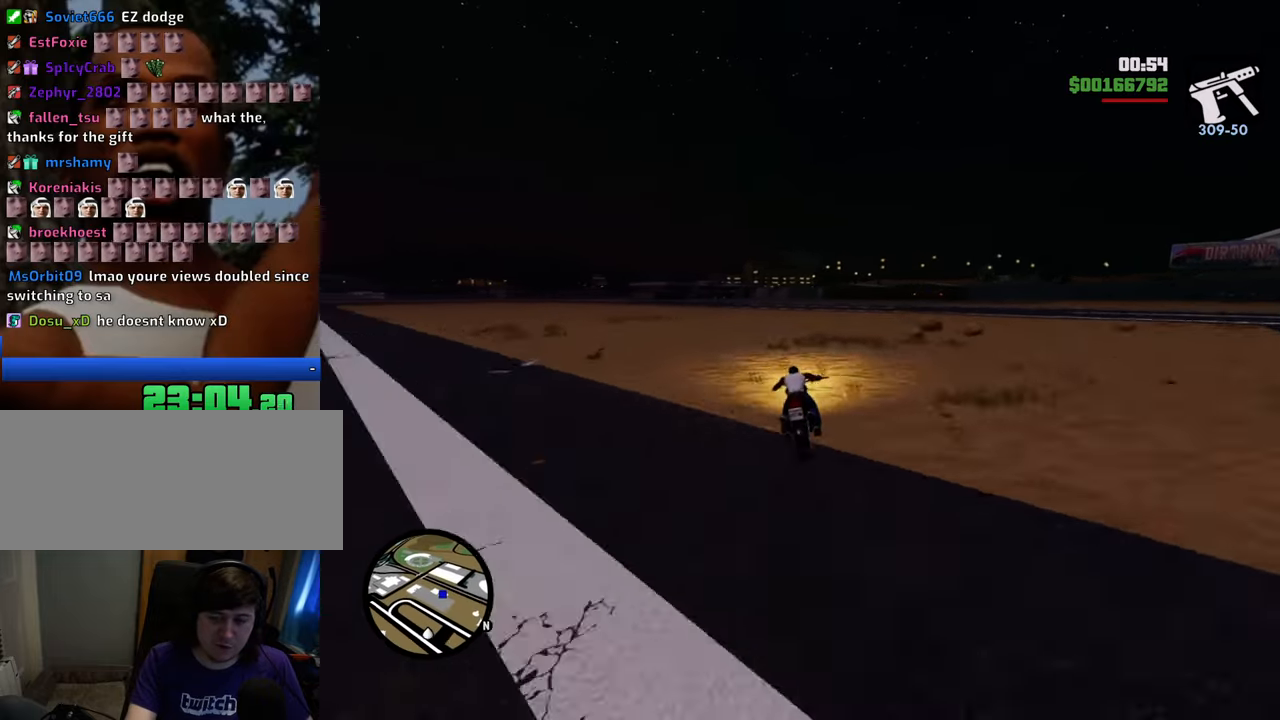
{"keys": ["w"], "mouse": [], "events": [[50, "2", "up"], [133, "2", "down"], [284, "2", "up"], [334, "2", "down"], [467, "2", "up"]]}
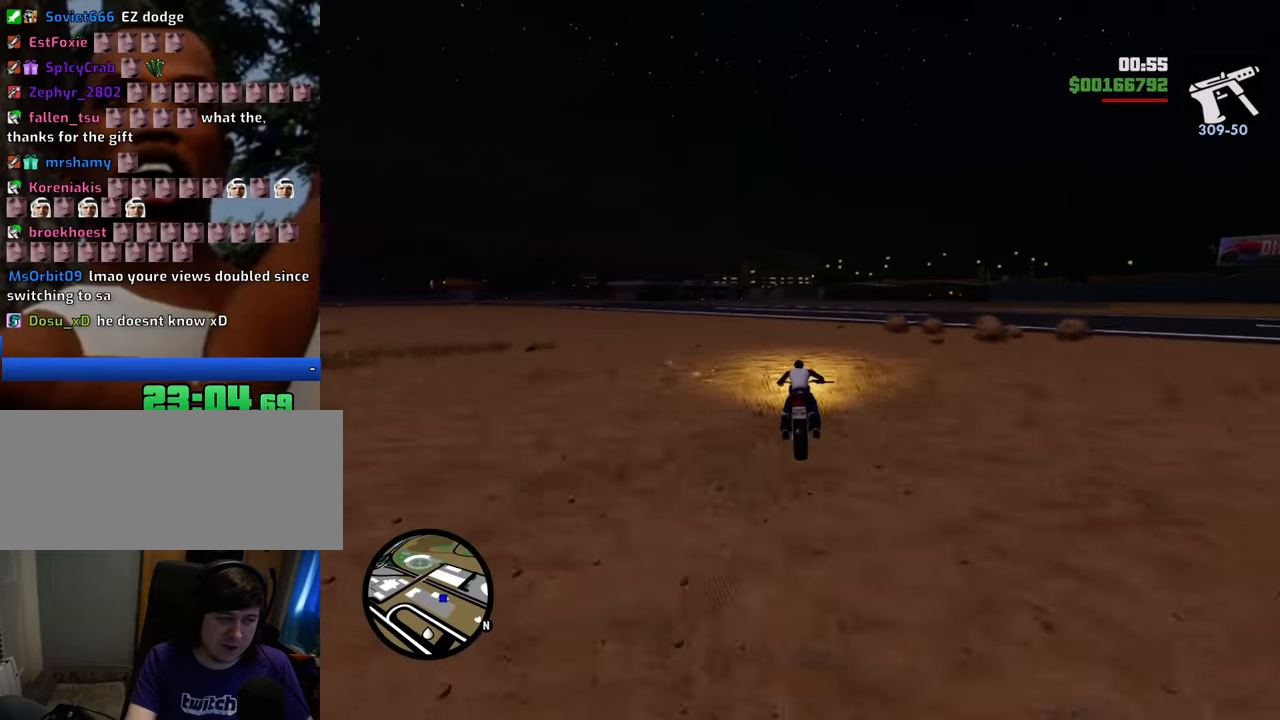
{"keys": ["2", "w"], "mouse": [], "events": [[16, "a", "down"], [67, "2", "down"], [117, "a", "up"], [200, "2", "up"], [284, "2", "down"], [434, "2", "up"], [484, "2", "down"]]}
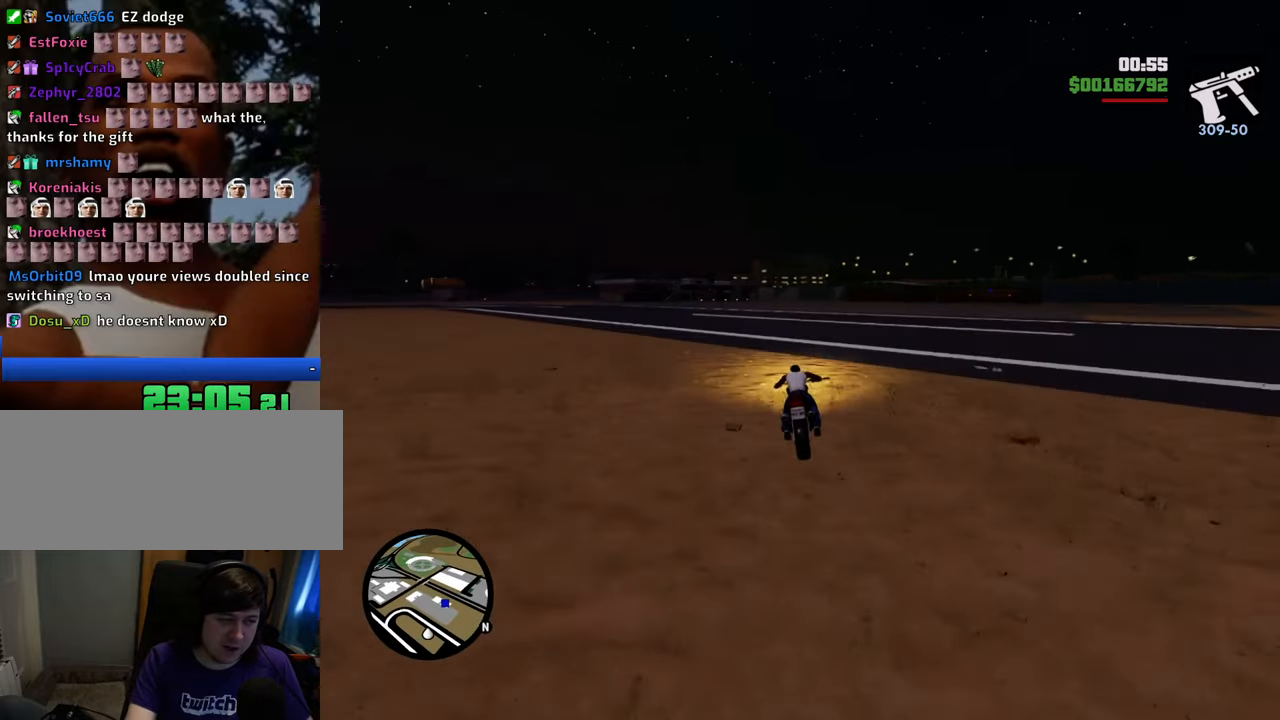
{"keys": ["2", "d", "w"], "mouse": [], "events": [[100, "2", "up"], [200, "2", "down"], [351, "2", "up"], [434, "2", "down"], [434, "d", "down"]]}
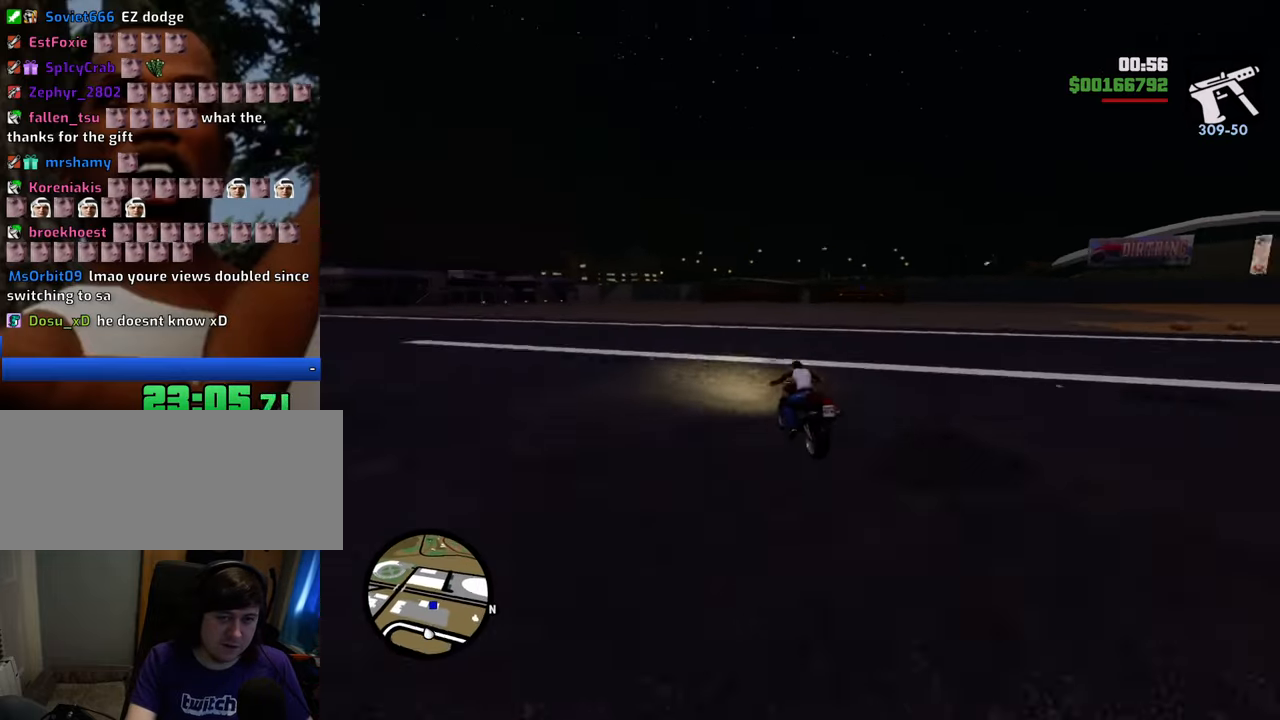
{"keys": ["d"], "mouse": [], "events": [[33, "2", "up"], [33, "w", "up"], [317, "space", "down"], [368, "5", "down"], [401, "space", "up"], [451, "5", "up"]]}
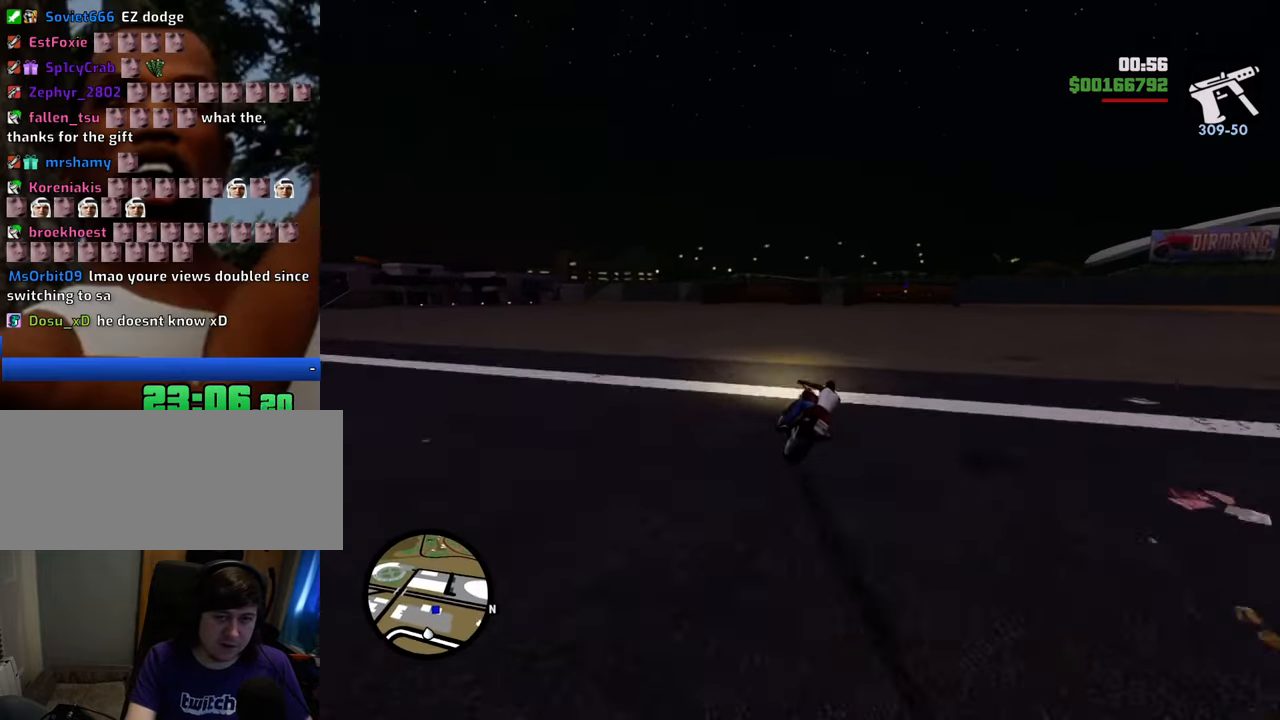
{"keys": ["w"], "mouse": [], "events": [[50, "w", "down"], [100, "2", "down"], [234, "2", "up"], [284, "2", "down"], [418, "2", "up"], [468, "d", "up"]]}
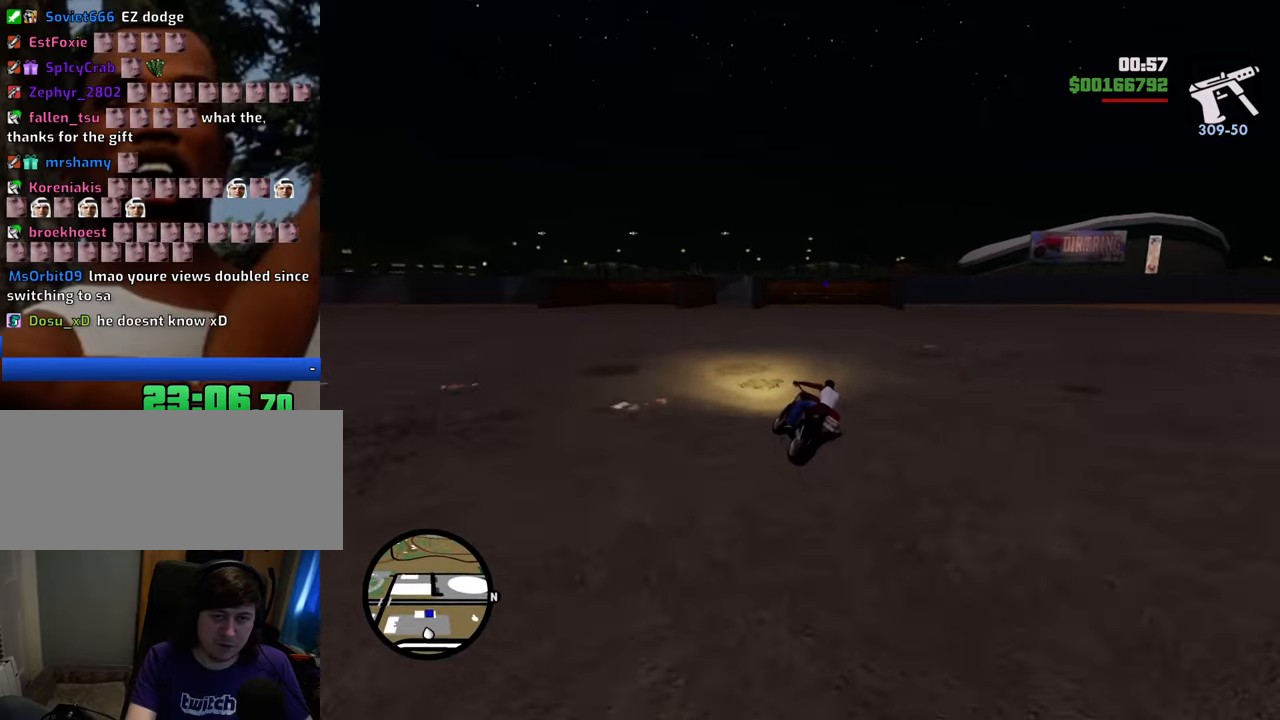
{"keys": ["2", "d", "w"], "mouse": [], "events": [[17, "2", "down"], [67, "d", "down"], [150, "2", "up"], [251, "2", "down"], [384, "2", "up"], [484, "2", "down"]]}
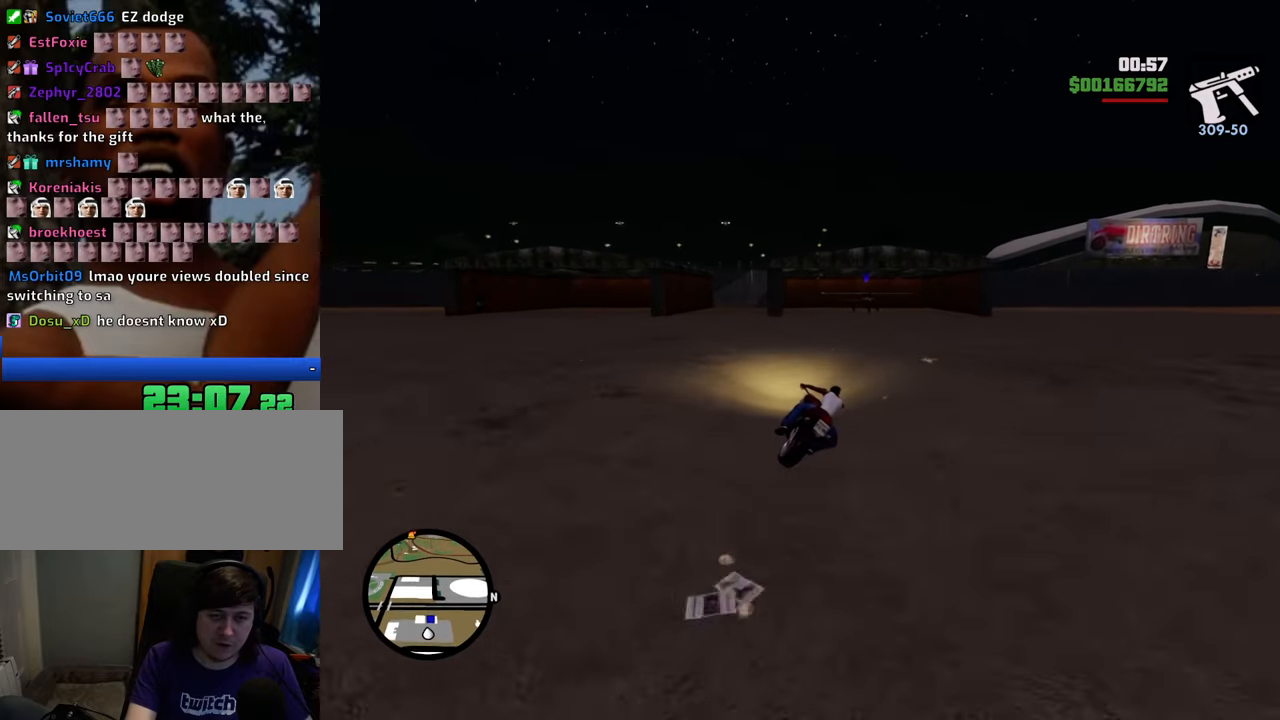
{"keys": ["w"], "mouse": [], "events": [[117, "2", "up"], [167, "2", "down"], [217, "d", "up"], [318, "2", "up"]]}
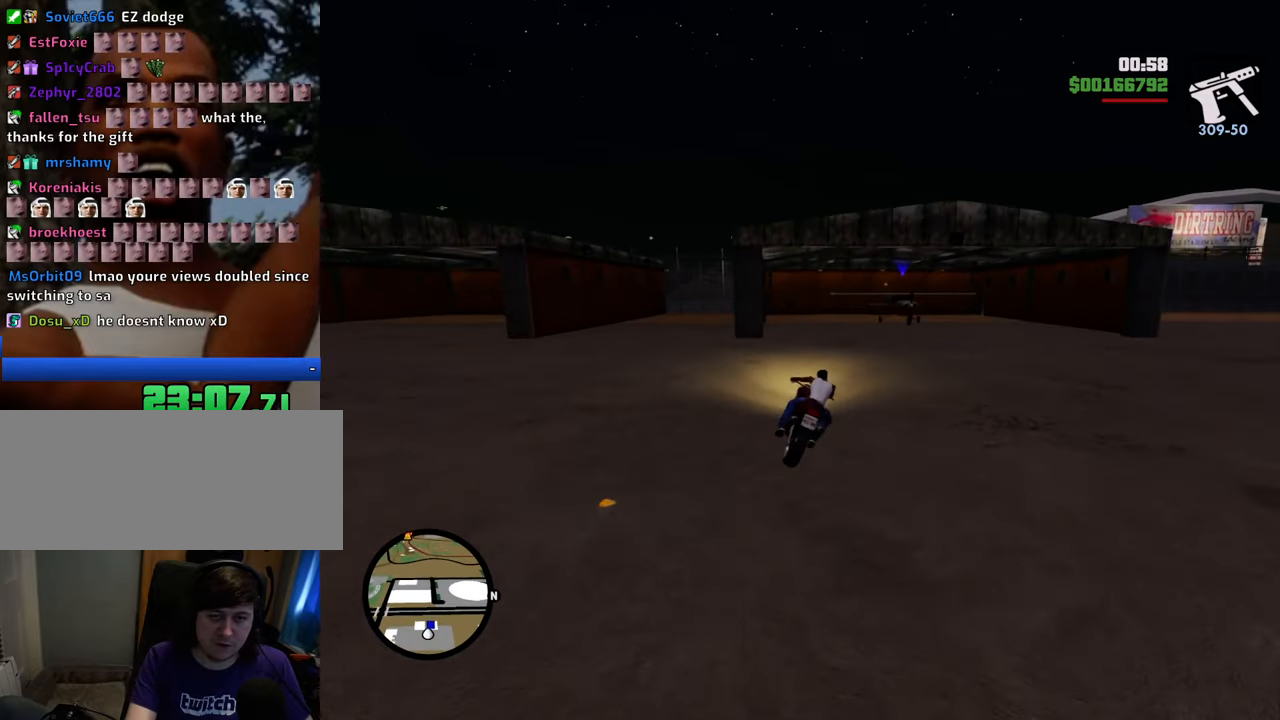
{"keys": ["f"], "mouse": [], "events": [[101, "a", "down"], [134, "w", "up"], [184, "a", "up"], [184, "f", "down"]]}
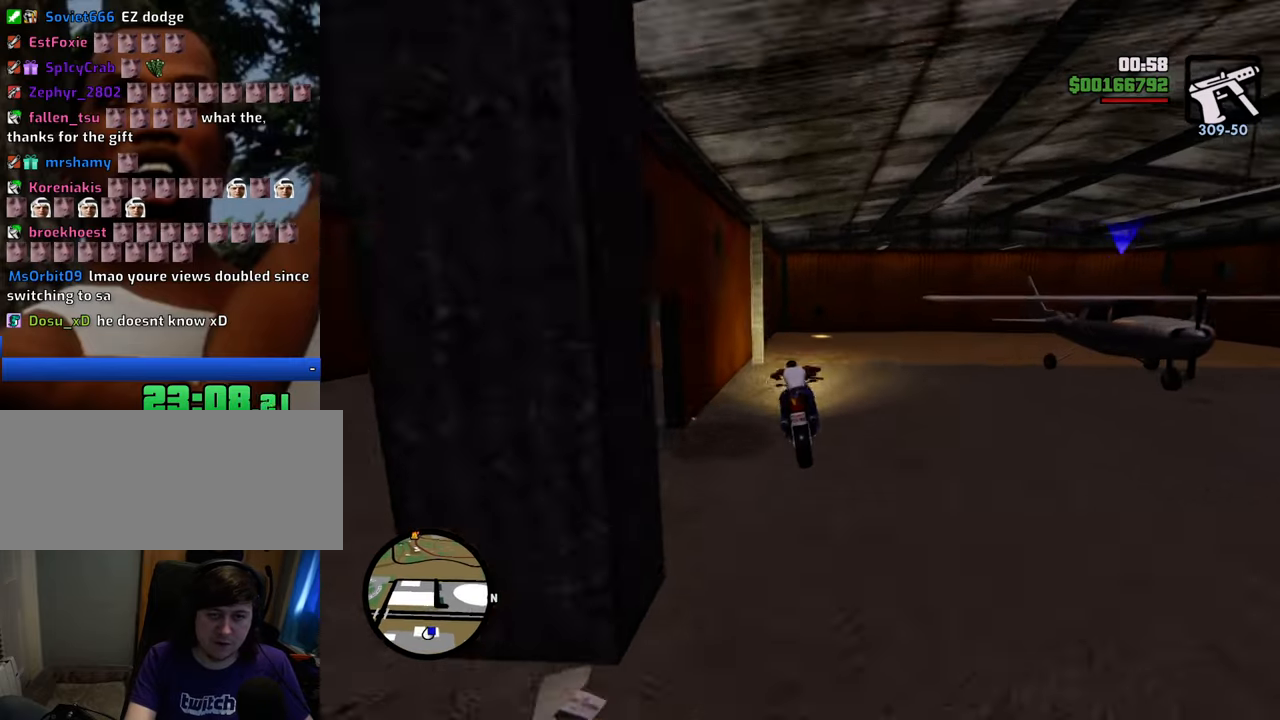
{"keys": ["w"], "mouse": [], "events": [[17, "f", "up"], [301, "w", "down"]]}
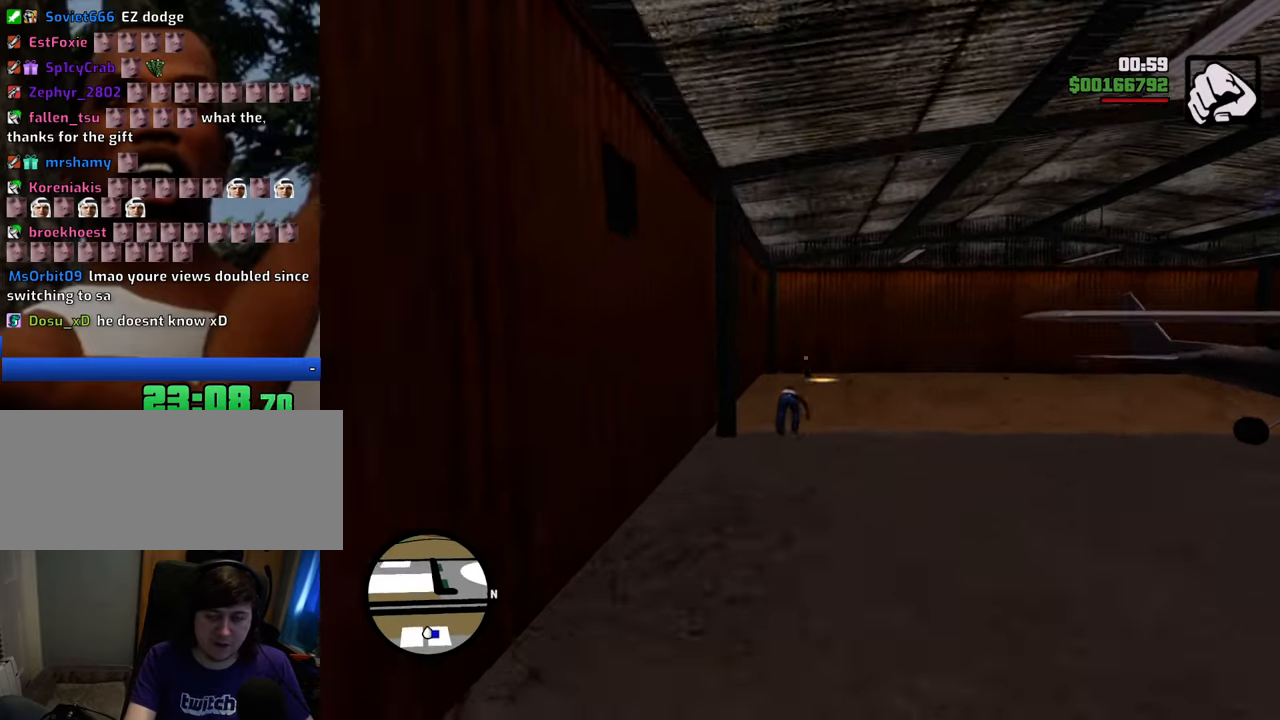
{"keys": ["space", "w"], "mouse": [], "events": [[284, "space", "down"]]}
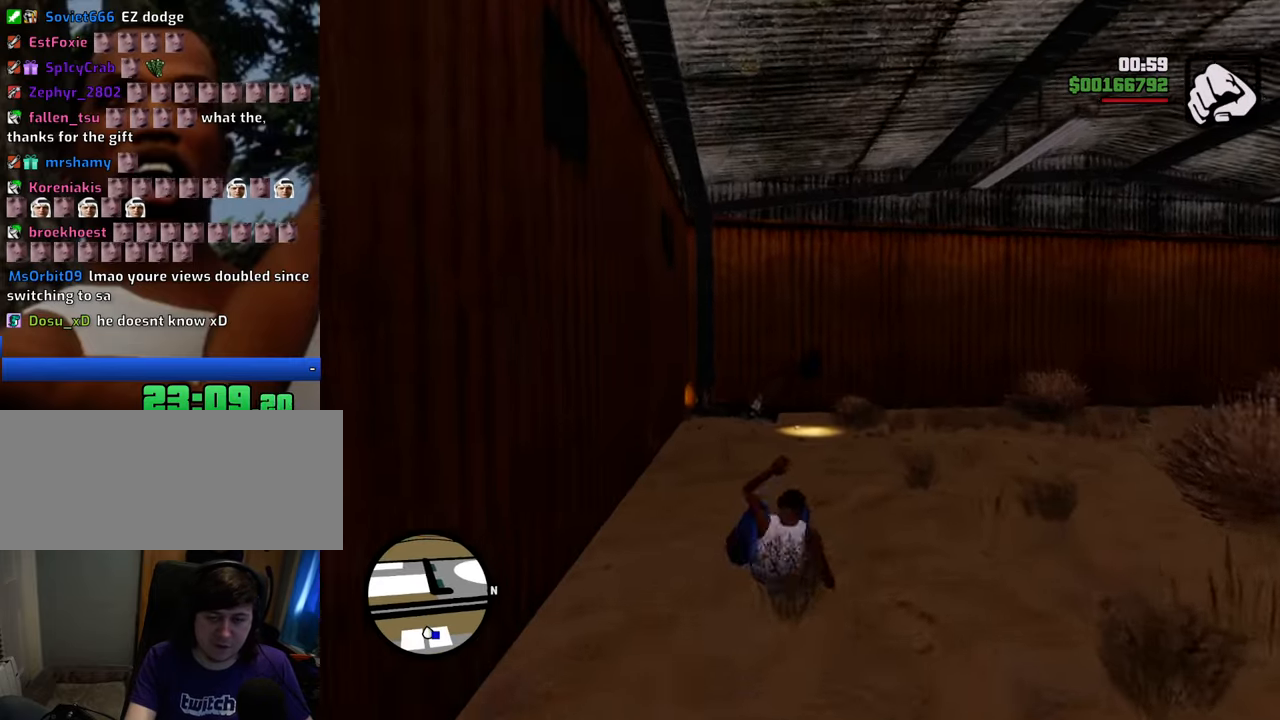
{"keys": ["space", "w"], "mouse": [], "events": []}
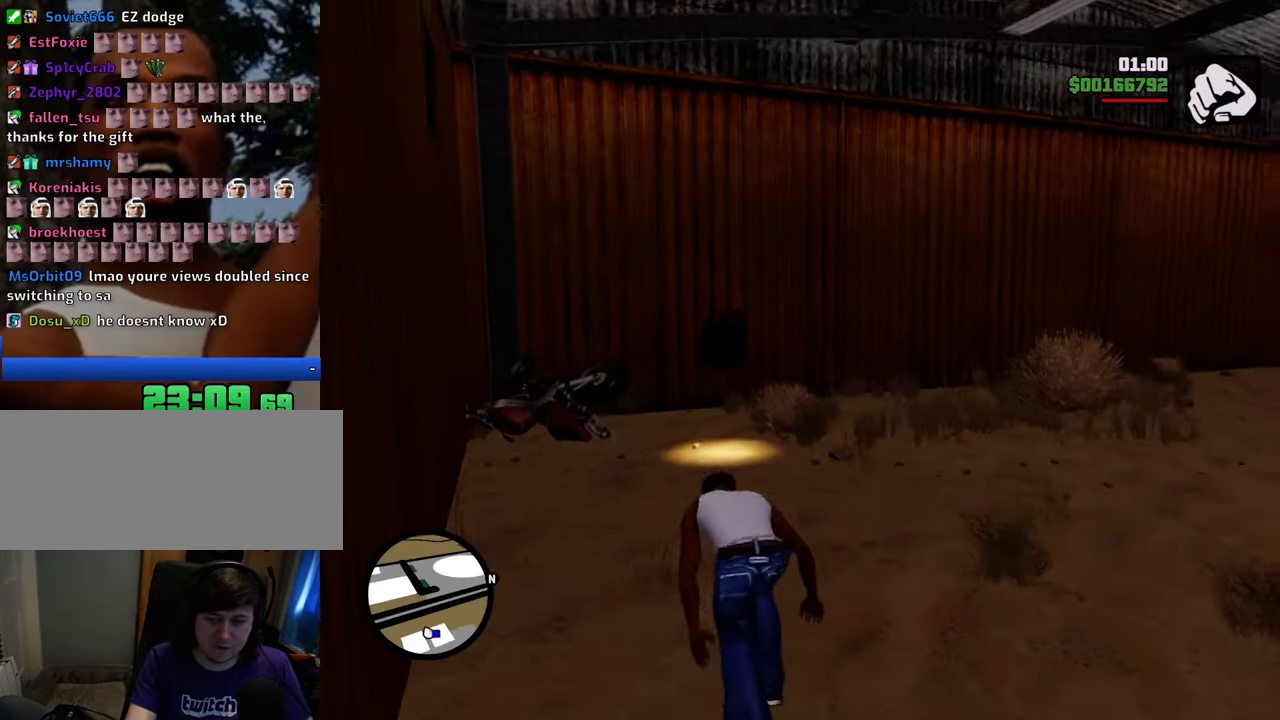
{"keys": ["space", "w"], "mouse": [], "events": []}
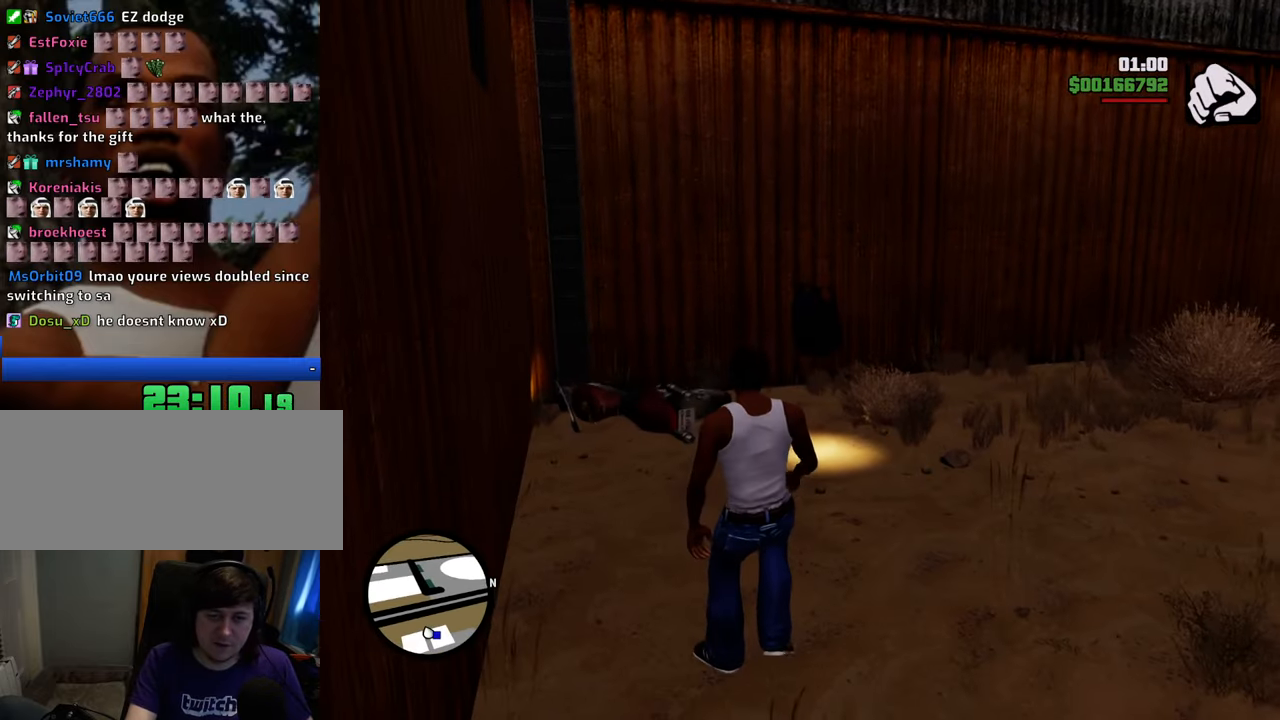
{"keys": ["space", "w"], "mouse": [], "events": []}
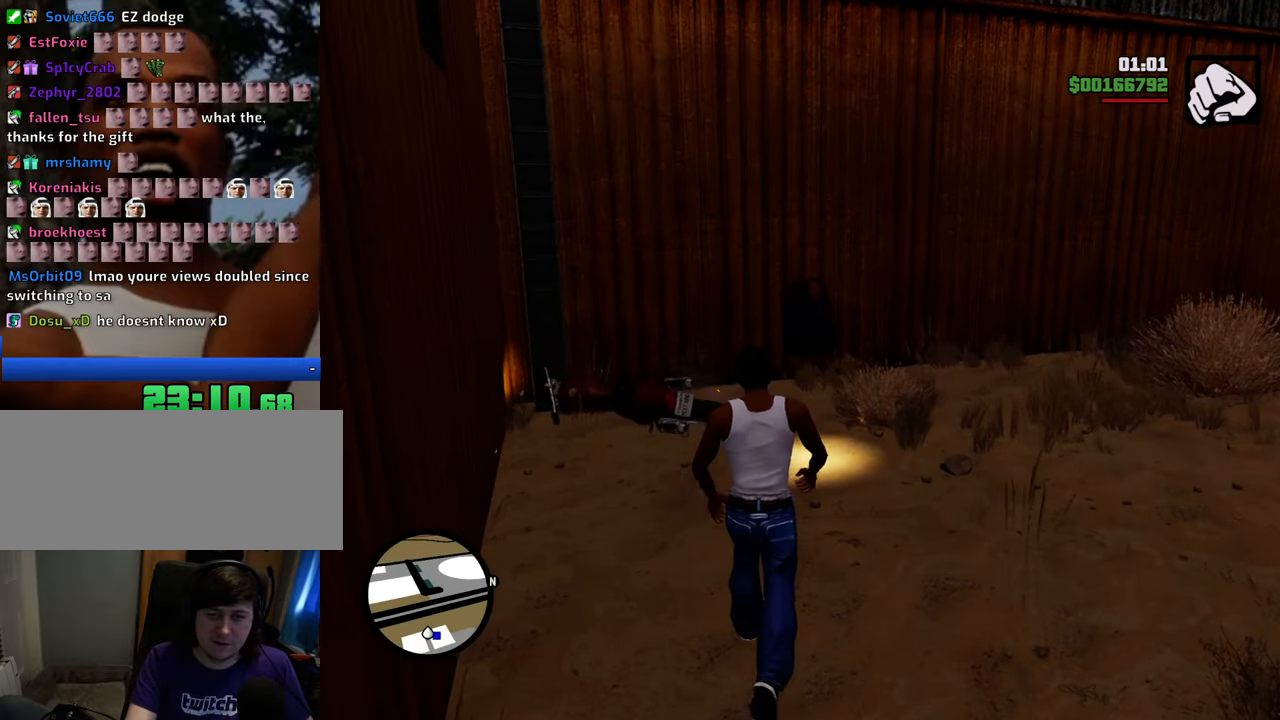
{"keys": ["d", "space", "w"], "mouse": [], "events": [[435, "d", "down"]]}
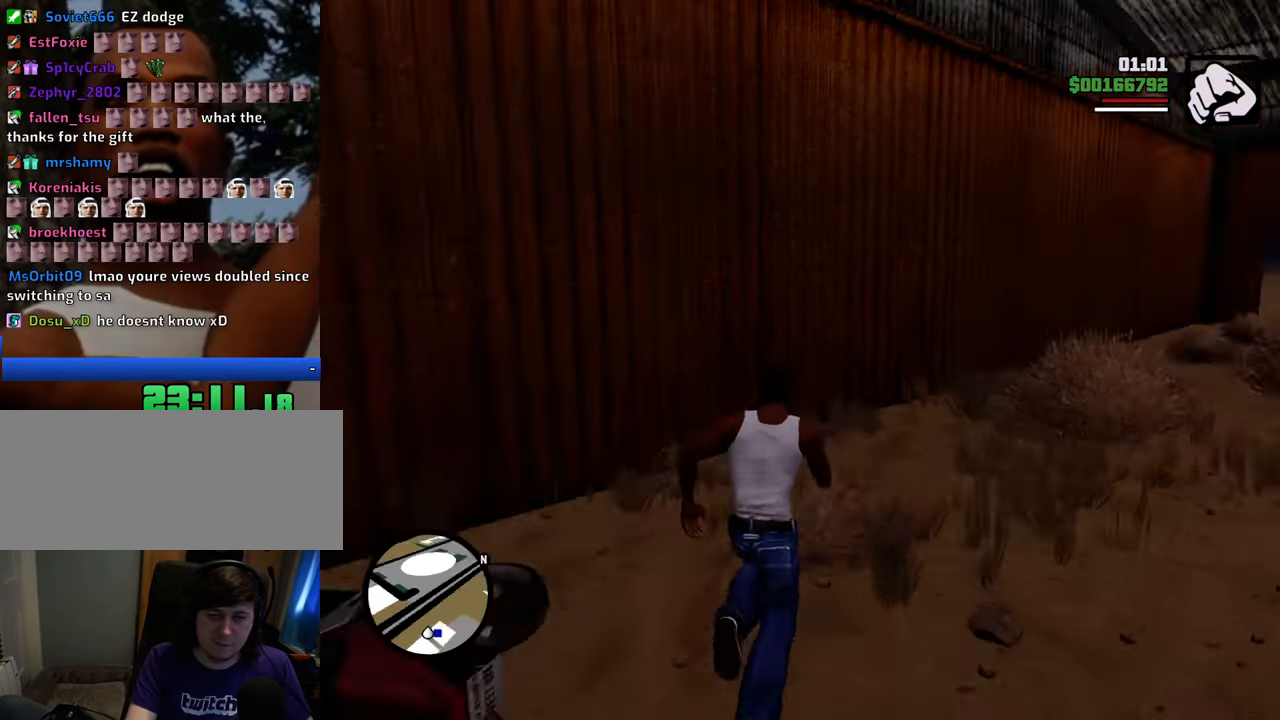
{"keys": ["a", "space", "w"], "mouse": [], "events": [[267, "d", "up"], [501, "a", "down"]]}
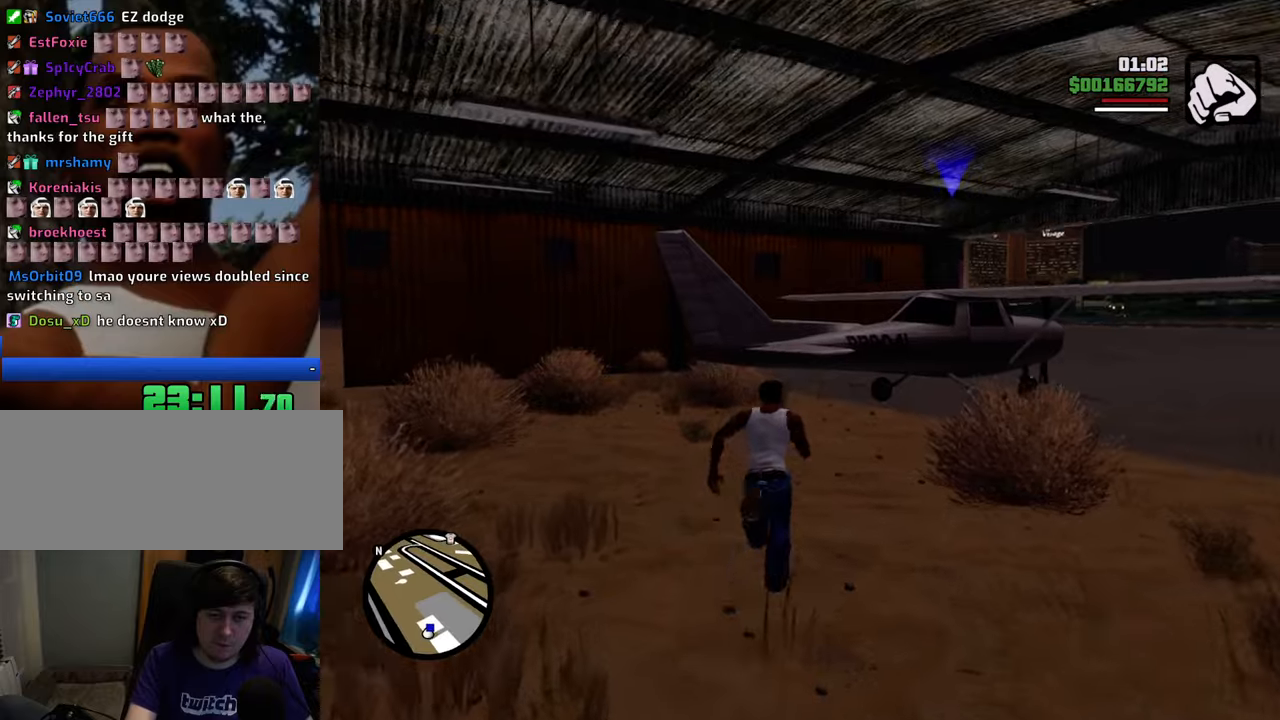
{"keys": ["a", "space", "w"], "mouse": [], "events": []}
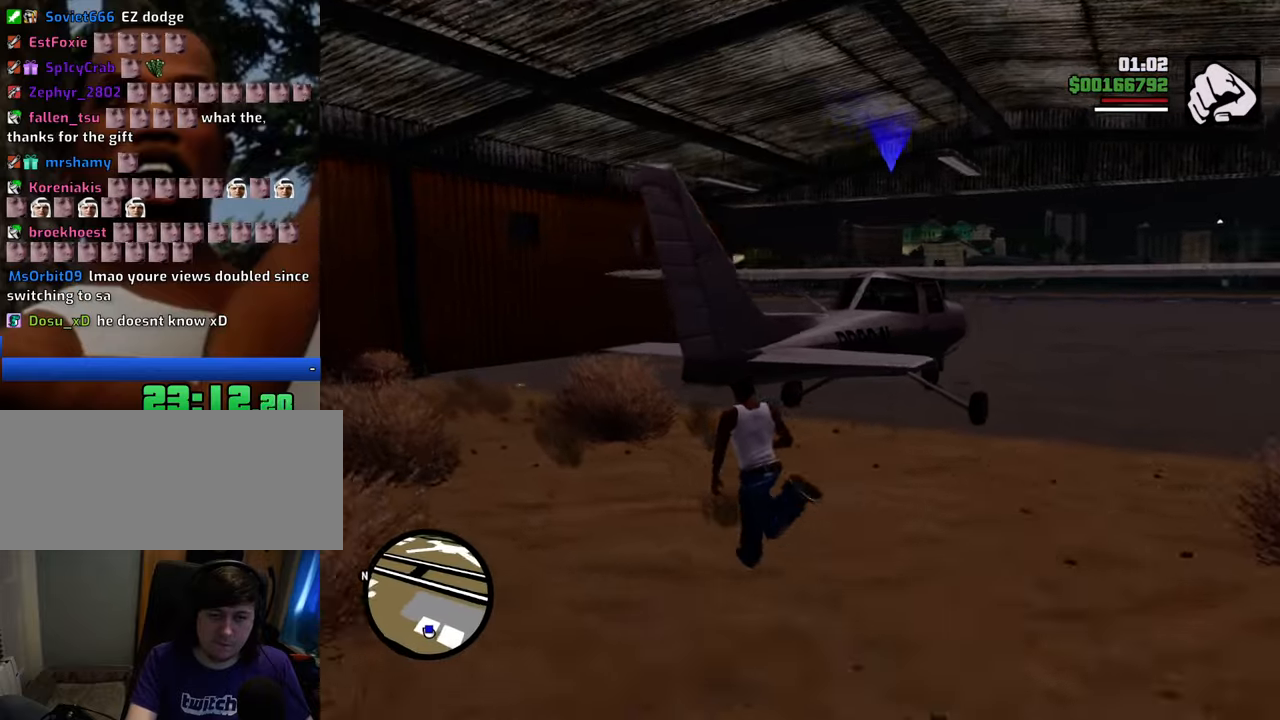
{"keys": ["a", "space", "w"], "mouse": [], "events": []}
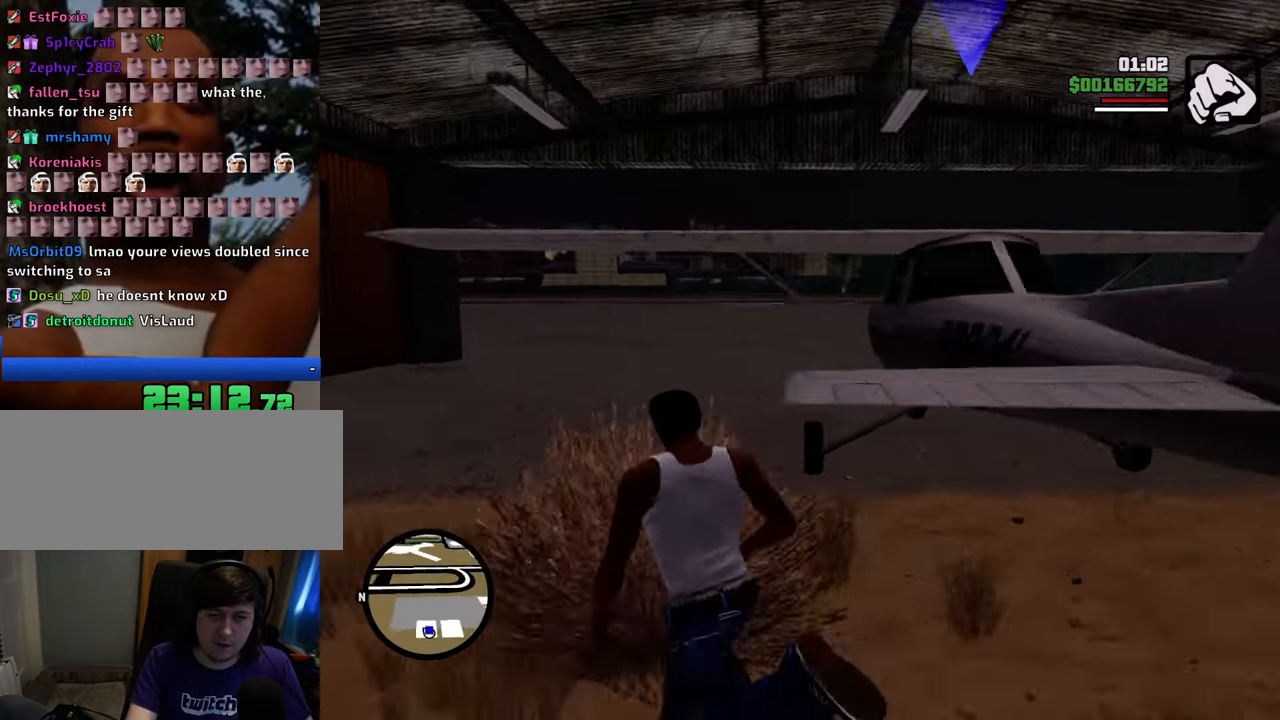
{"keys": [], "mouse": [], "events": [[200, "a", "up"], [384, "f", "down"], [434, "space", "up"], [484, "f", "up"], [484, "w", "up"]]}
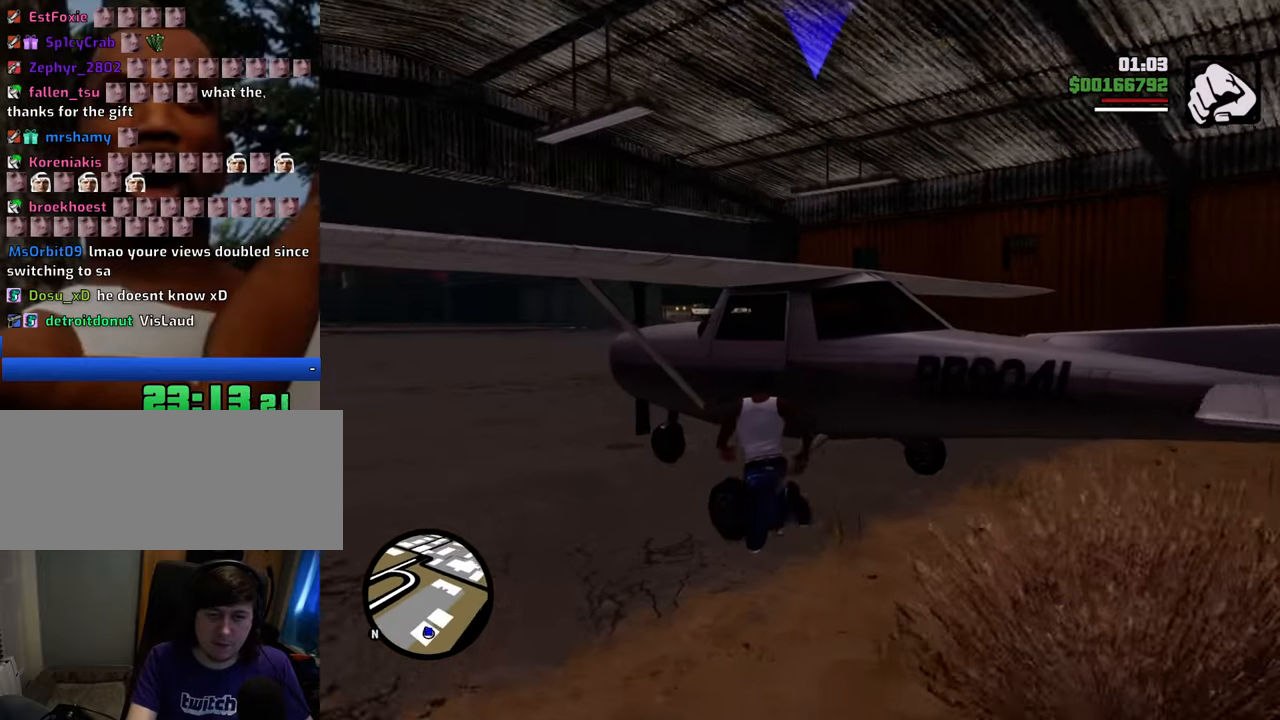
{"keys": [], "mouse": [], "events": [[83, "f", "down"], [167, "f", "up"], [217, "f", "down"], [267, "f", "up"]]}
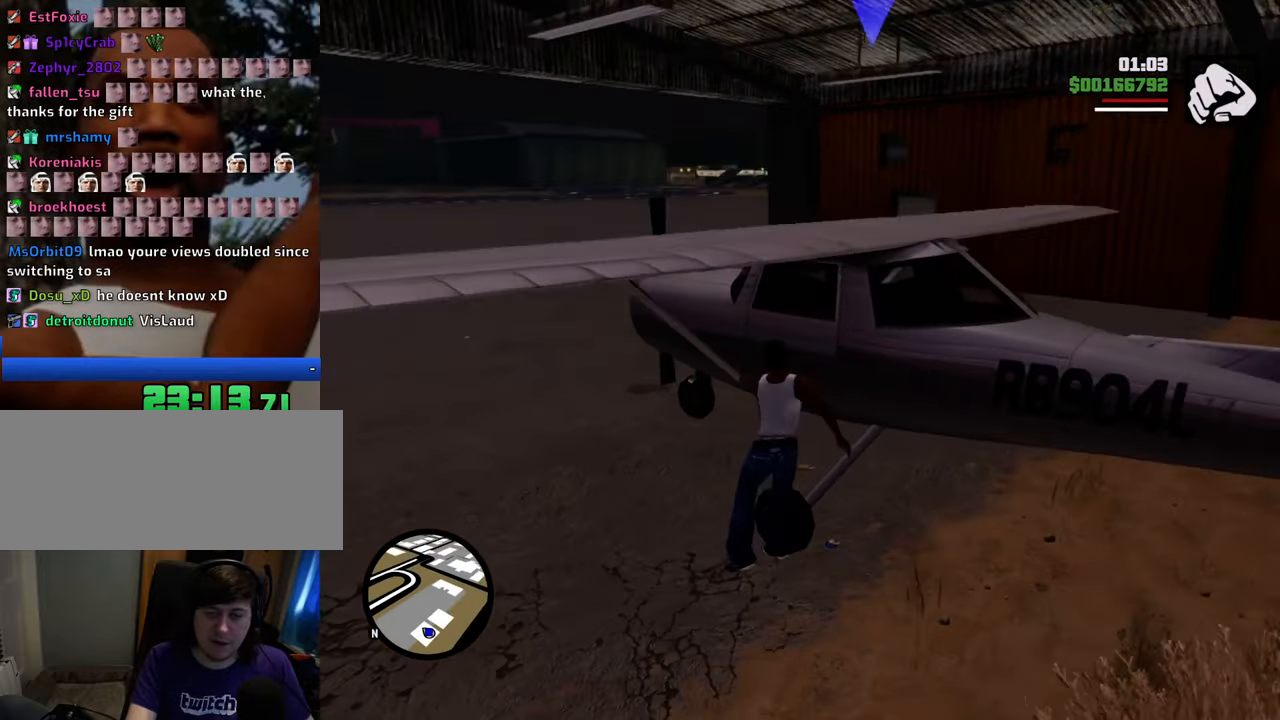
{"keys": [], "mouse": [], "events": []}
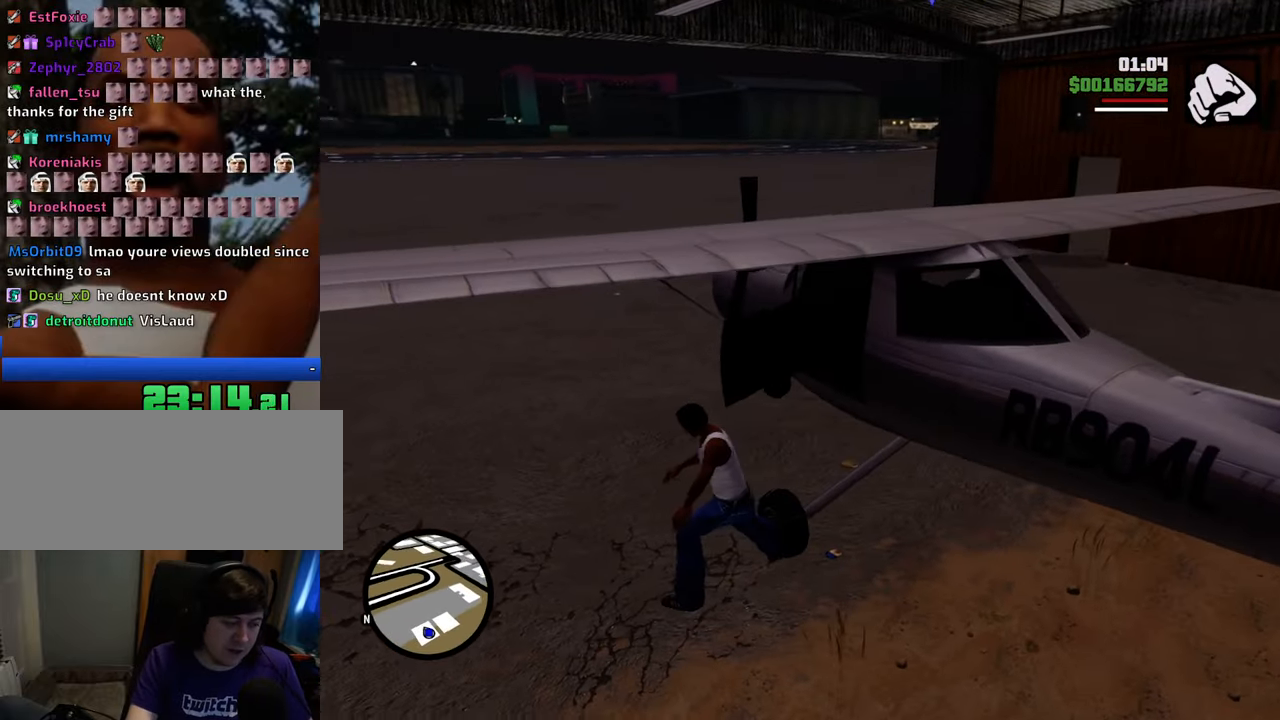
{"keys": [], "mouse": [], "events": []}
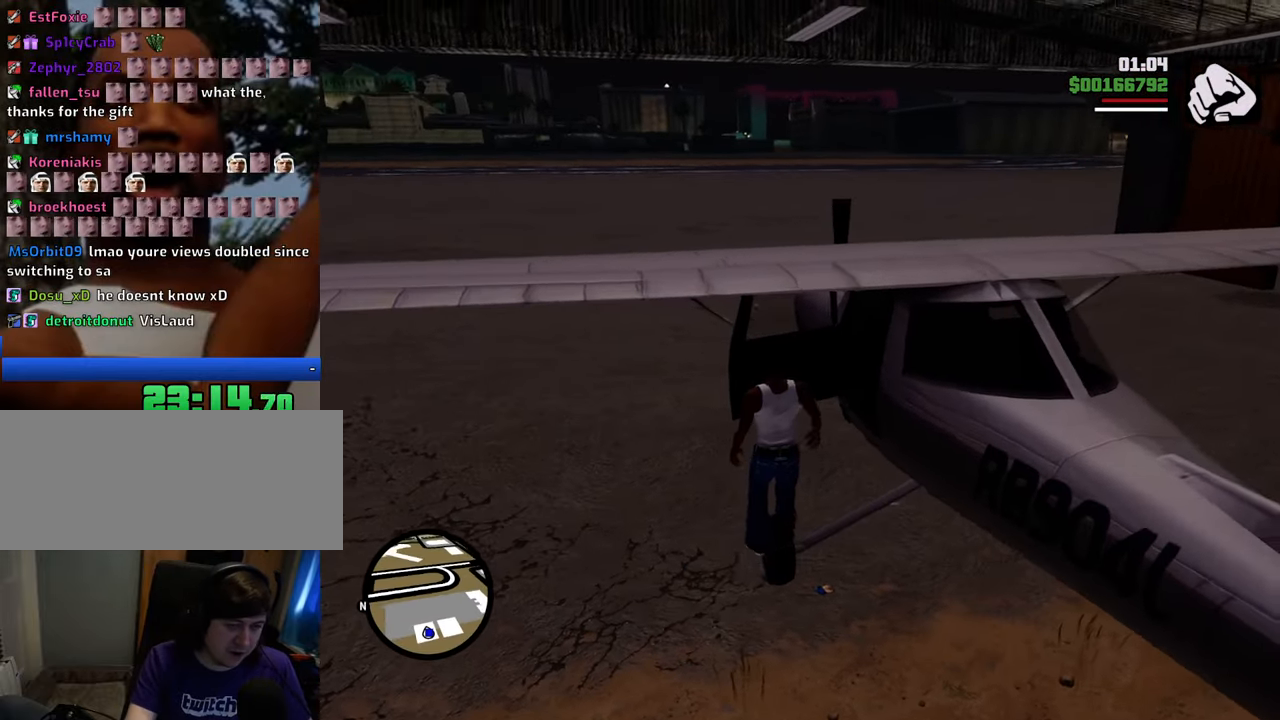
{"keys": ["shift", "w"], "mouse": [], "events": [[268, "shift", "down"], [268, "w", "down"]]}
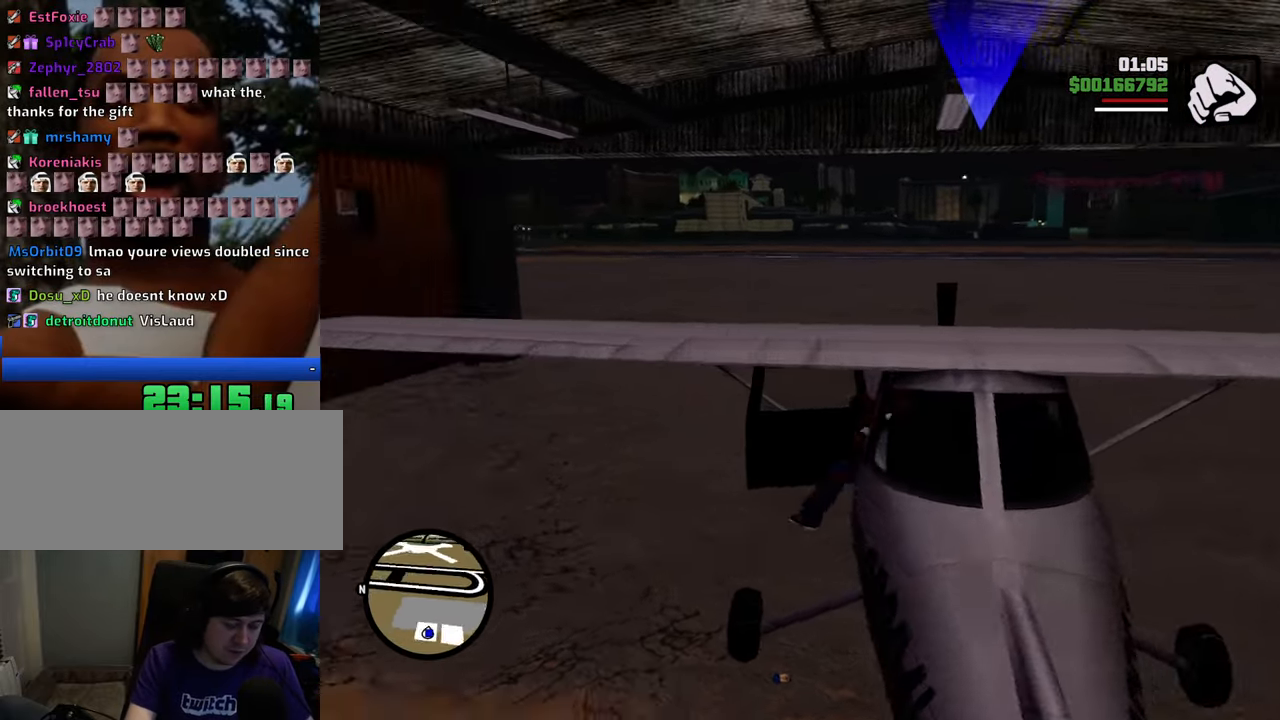
{"keys": ["shift", "w"], "mouse": [], "events": []}
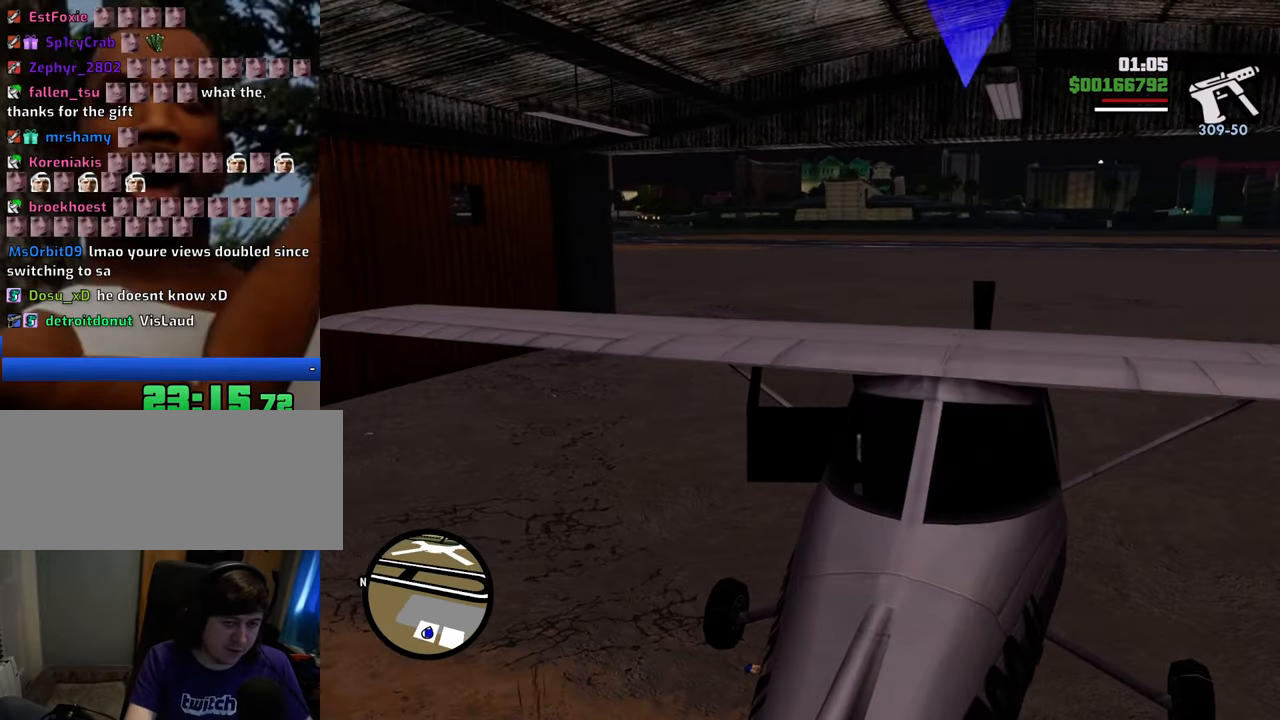
{"keys": ["w"], "mouse": [], "events": [[200, "shift", "up"]]}